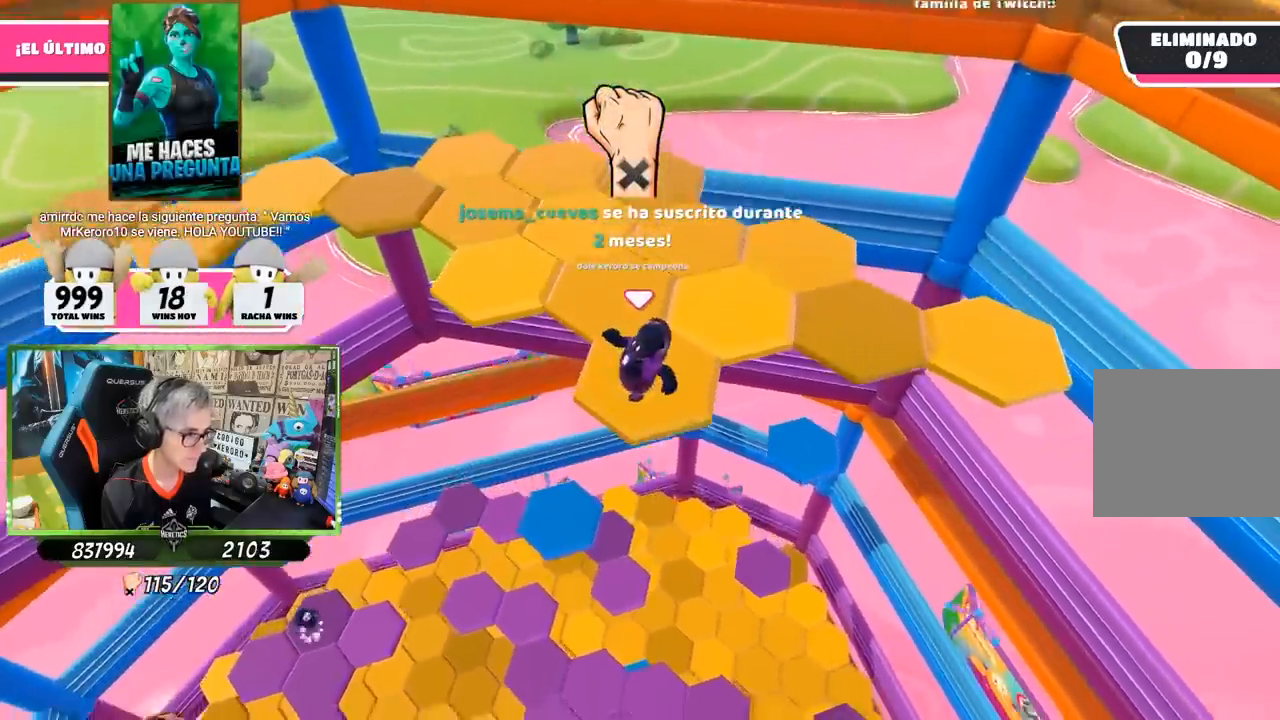
Gameplay with a controller (PlayStation layout); each line is a JSON object with the inputs held at the frame after it. "events" lists button and stick changes between this image and that frame as [ms after this image, input, new state], when the widget could be followed in between.
{"buttons": [], "left_stick": "up-right", "right_stick": "center", "events": [[133, "left_stick", "center"], [183, "right_stick", "right"], [267, "right_stick", "center"], [333, "left_stick", "up-right"]]}
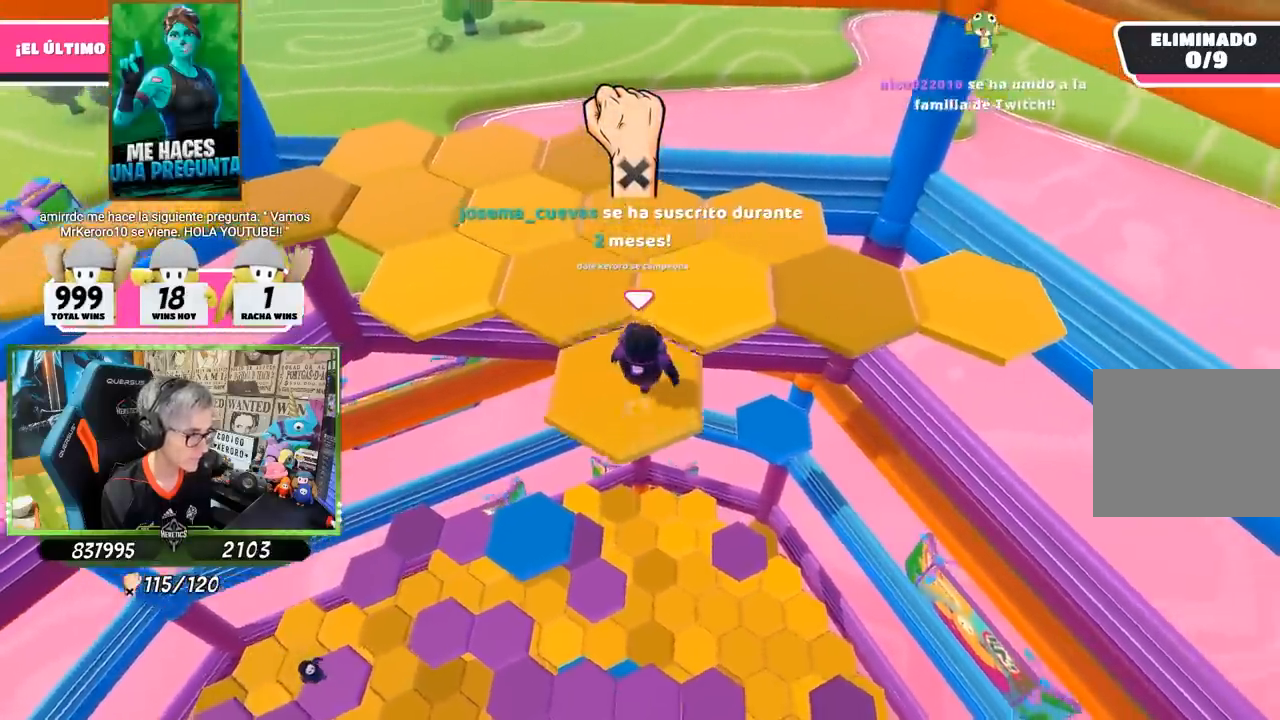
{"buttons": [], "left_stick": "down", "right_stick": "center", "events": [[67, "CROSS", "down"], [233, "CROSS", "up"], [300, "left_stick", "center"], [350, "left_stick", "down"]]}
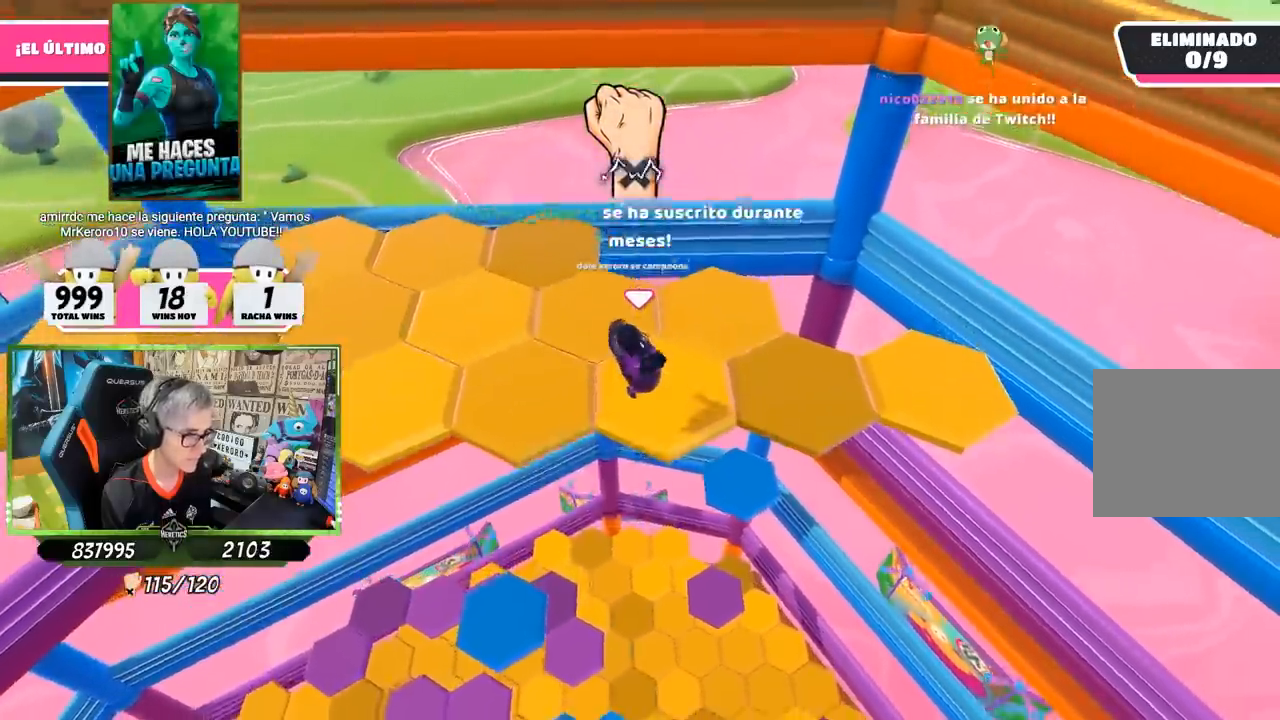
{"buttons": [], "left_stick": "center", "right_stick": "center", "events": [[50, "right_stick", "down-right"], [100, "left_stick", "center"], [183, "right_stick", "center"]]}
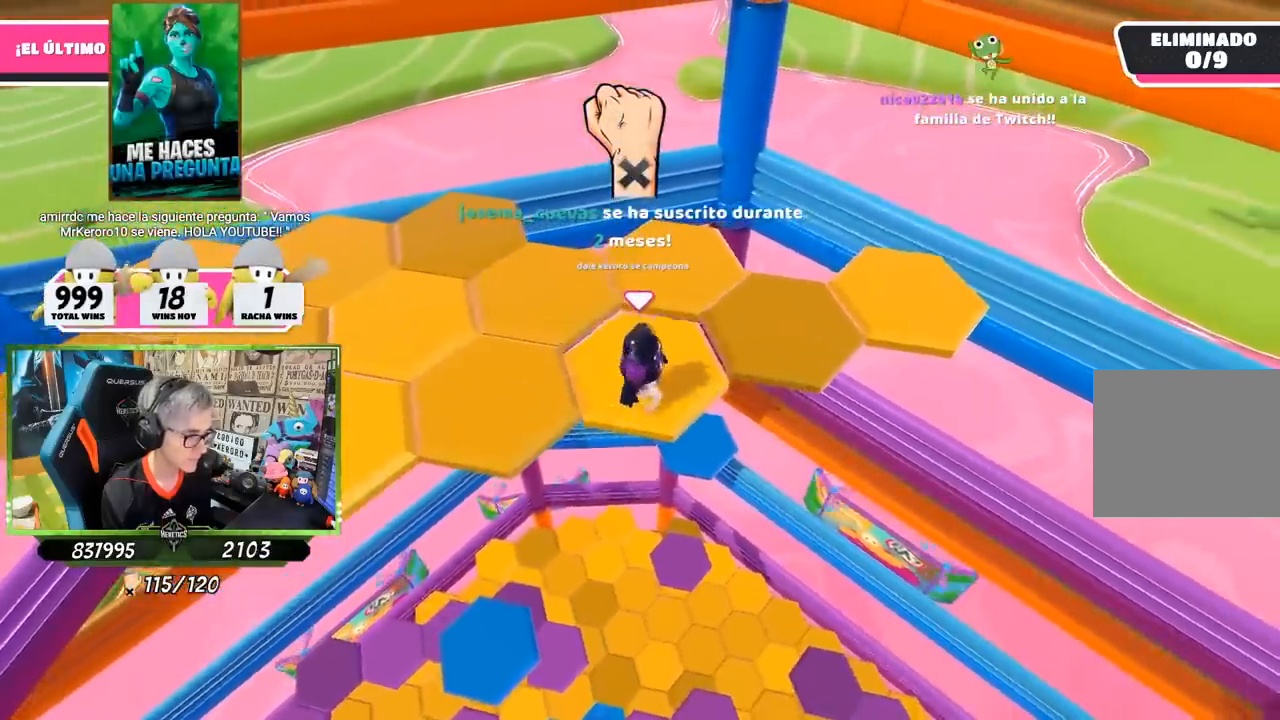
{"buttons": [], "left_stick": "up-right", "right_stick": "center", "events": [[33, "left_stick", "up-right"], [167, "CROSS", "down"], [350, "CROSS", "up"]]}
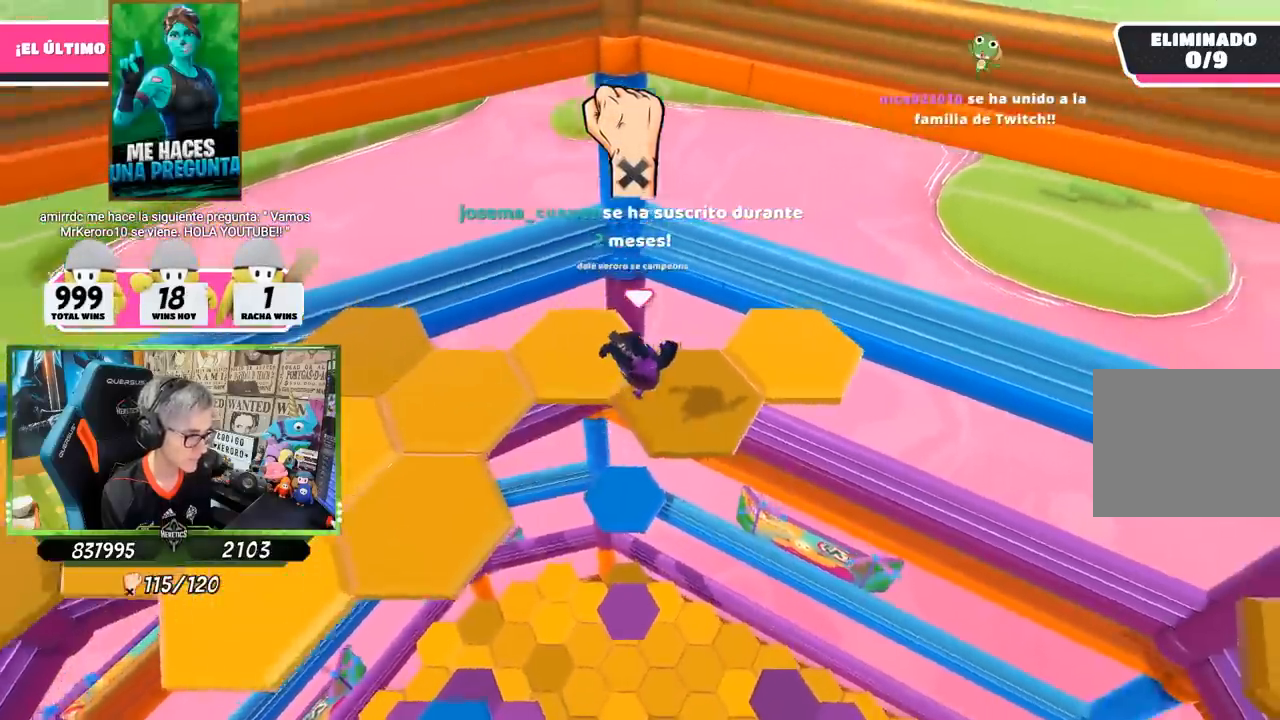
{"buttons": [], "left_stick": "center", "right_stick": "center", "events": [[33, "left_stick", "center"], [83, "left_stick", "down-left"], [217, "right_stick", "down"], [267, "right_stick", "down-left"], [300, "left_stick", "center"], [417, "right_stick", "center"]]}
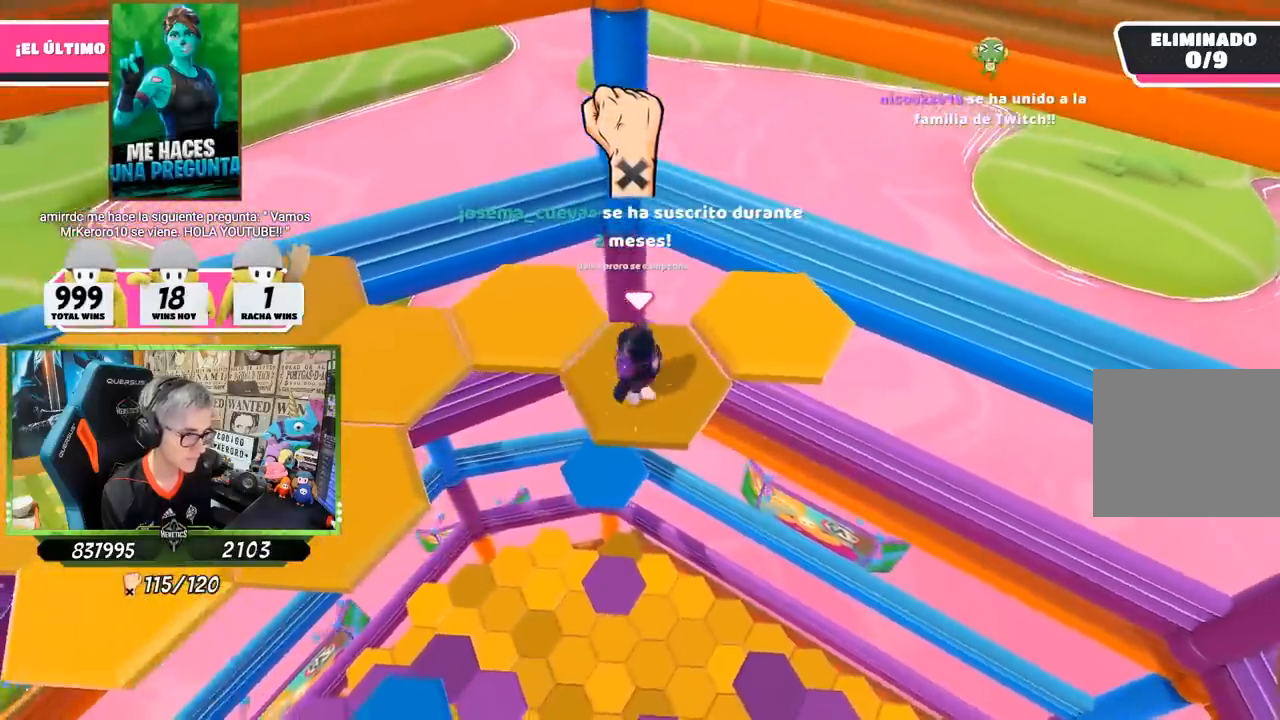
{"buttons": [], "left_stick": "up-right", "right_stick": "down-left", "events": [[50, "left_stick", "up-right"], [233, "CROSS", "down"], [367, "CROSS", "up"], [433, "right_stick", "down-left"]]}
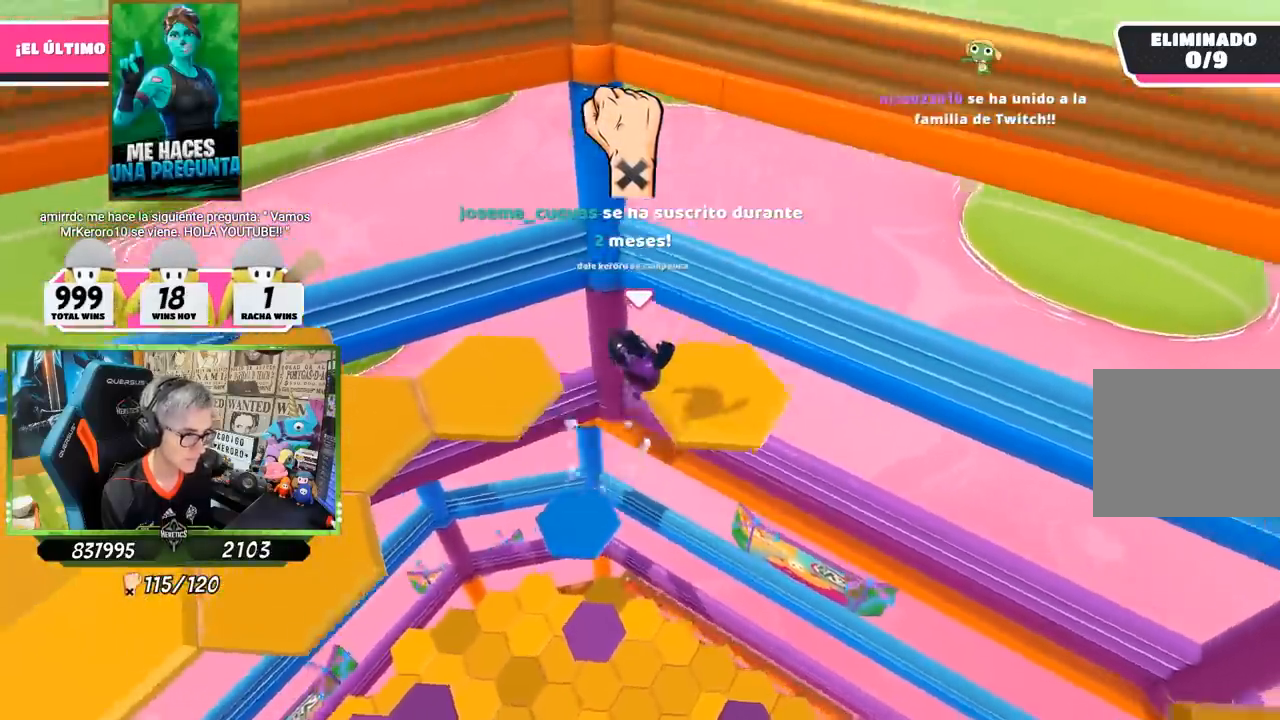
{"buttons": [], "left_stick": "up-left", "right_stick": "left", "events": [[300, "left_stick", "center"], [350, "left_stick", "left"], [467, "left_stick", "up-left"], [500, "right_stick", "left"]]}
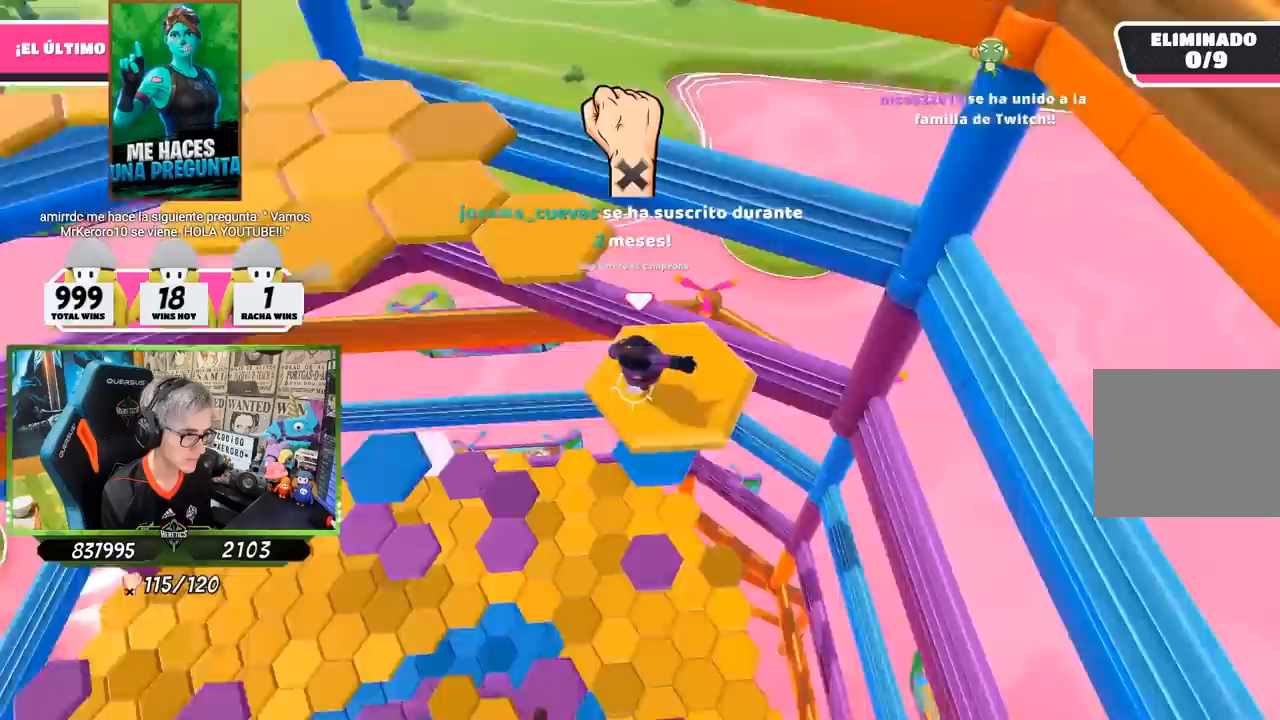
{"buttons": ["CROSS"], "left_stick": "up", "right_stick": "center", "events": [[100, "left_stick", "up"], [183, "right_stick", "center"], [383, "CROSS", "down"]]}
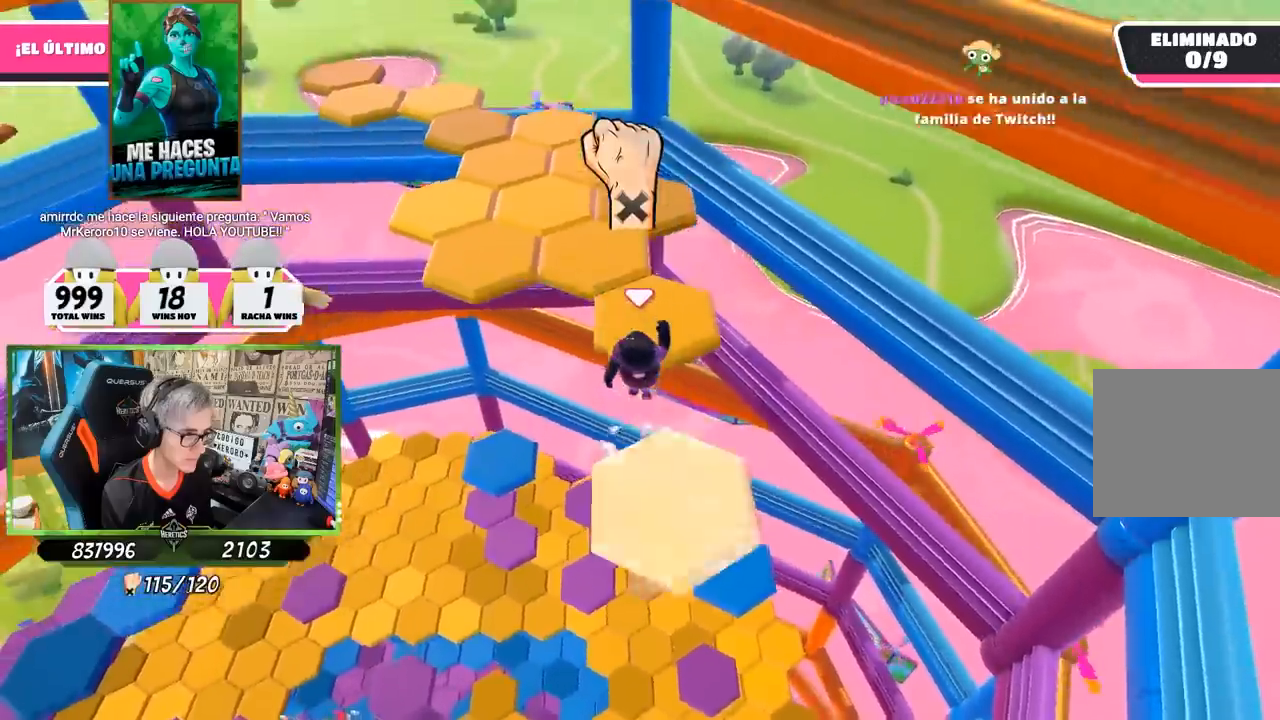
{"buttons": [], "left_stick": "down", "right_stick": "left", "events": [[17, "CROSS", "up"], [117, "right_stick", "left"], [333, "left_stick", "right"], [383, "left_stick", "down"]]}
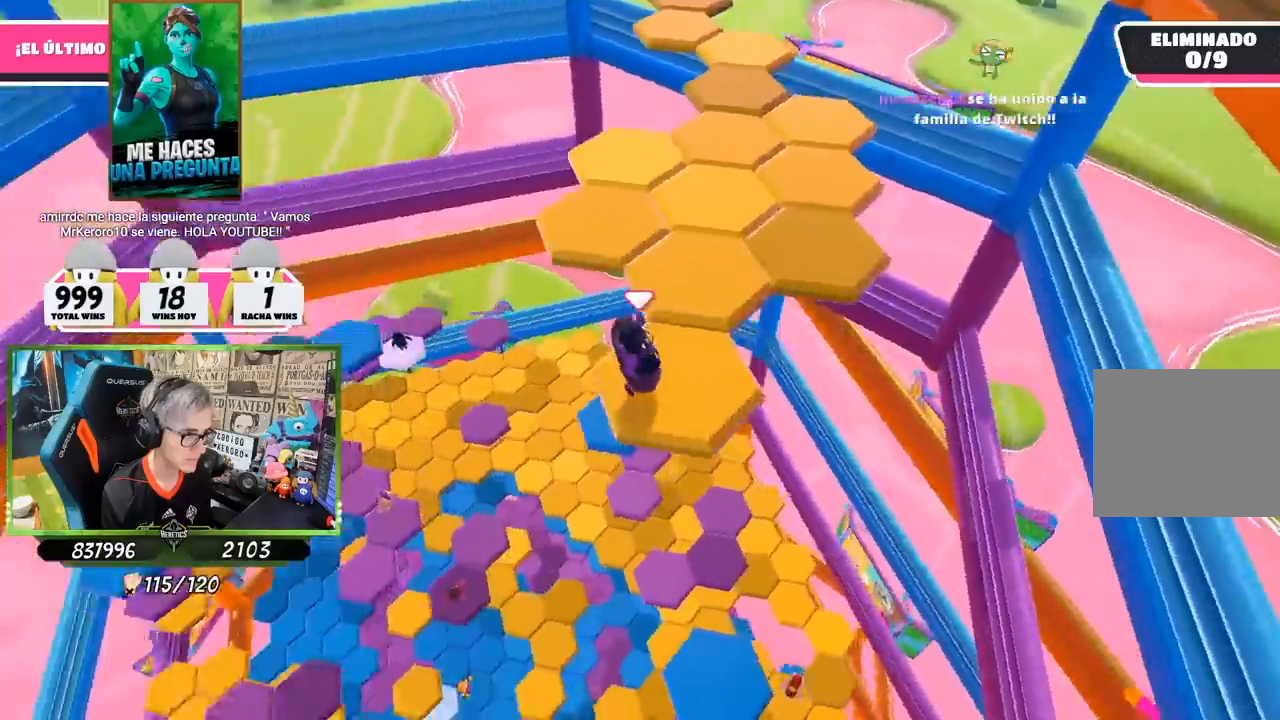
{"buttons": ["CROSS"], "left_stick": "up-right", "right_stick": "center", "events": [[100, "left_stick", "center"], [217, "right_stick", "center"], [333, "left_stick", "up-right"], [467, "CROSS", "down"]]}
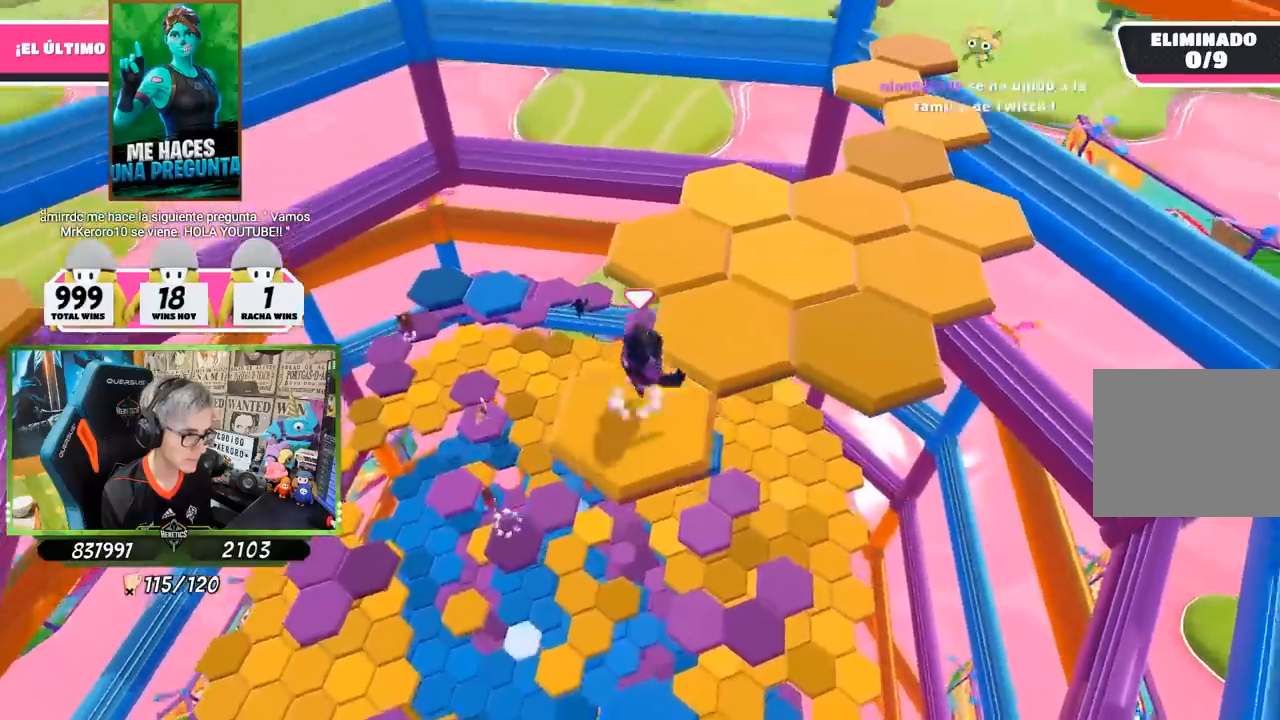
{"buttons": [], "left_stick": "down-left", "right_stick": "down", "events": [[167, "CROSS", "up"], [267, "left_stick", "center"], [317, "left_stick", "down-left"], [467, "right_stick", "down"]]}
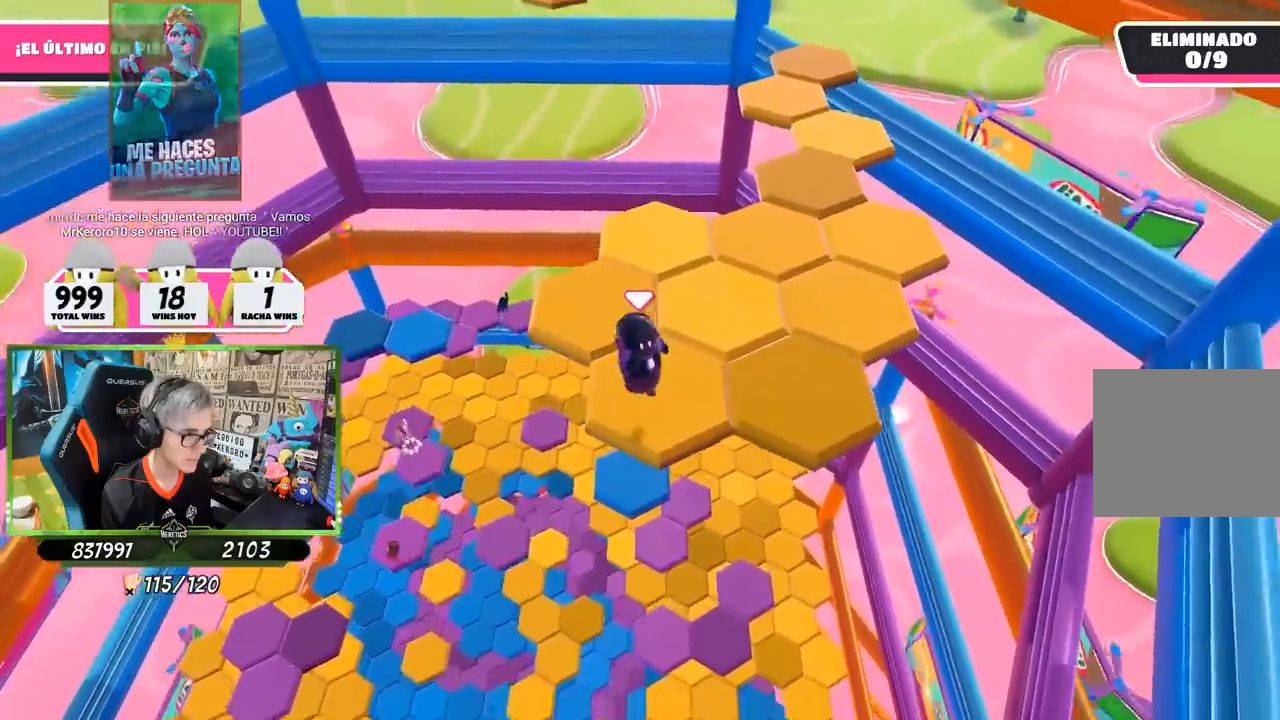
{"buttons": [], "left_stick": "right", "right_stick": "center", "events": [[33, "left_stick", "center"], [200, "right_stick", "center"], [333, "left_stick", "right"]]}
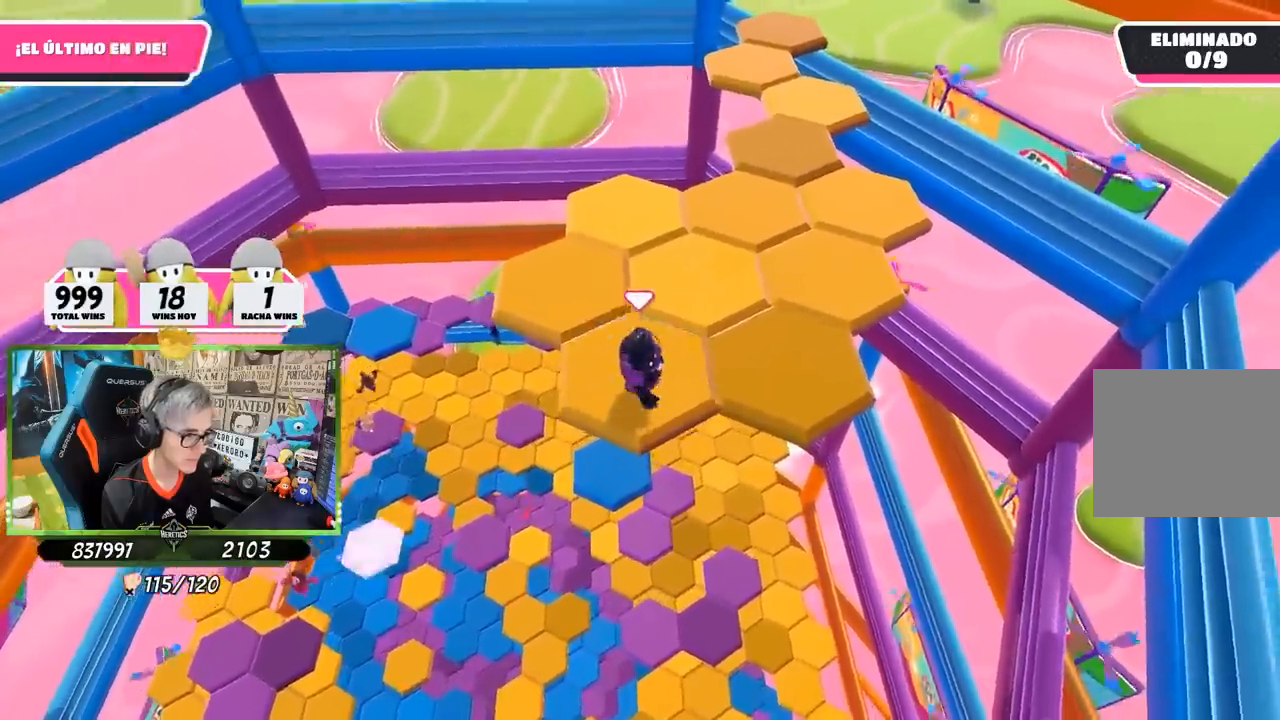
{"buttons": [], "left_stick": "up-left", "right_stick": "down-left", "events": [[67, "CROSS", "down"], [233, "CROSS", "up"], [400, "left_stick", "up-left"], [400, "right_stick", "down-left"]]}
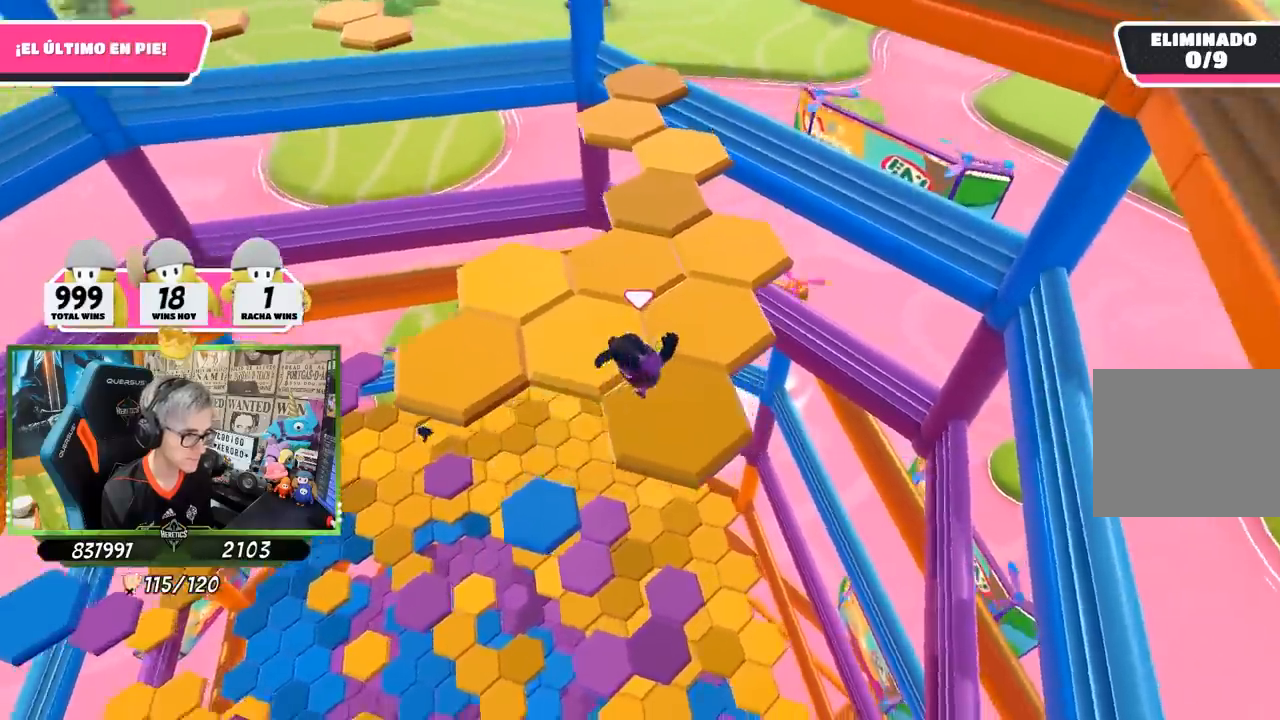
{"buttons": [], "left_stick": "up", "right_stick": "center", "events": [[150, "left_stick", "center"], [400, "right_stick", "center"], [483, "left_stick", "up"]]}
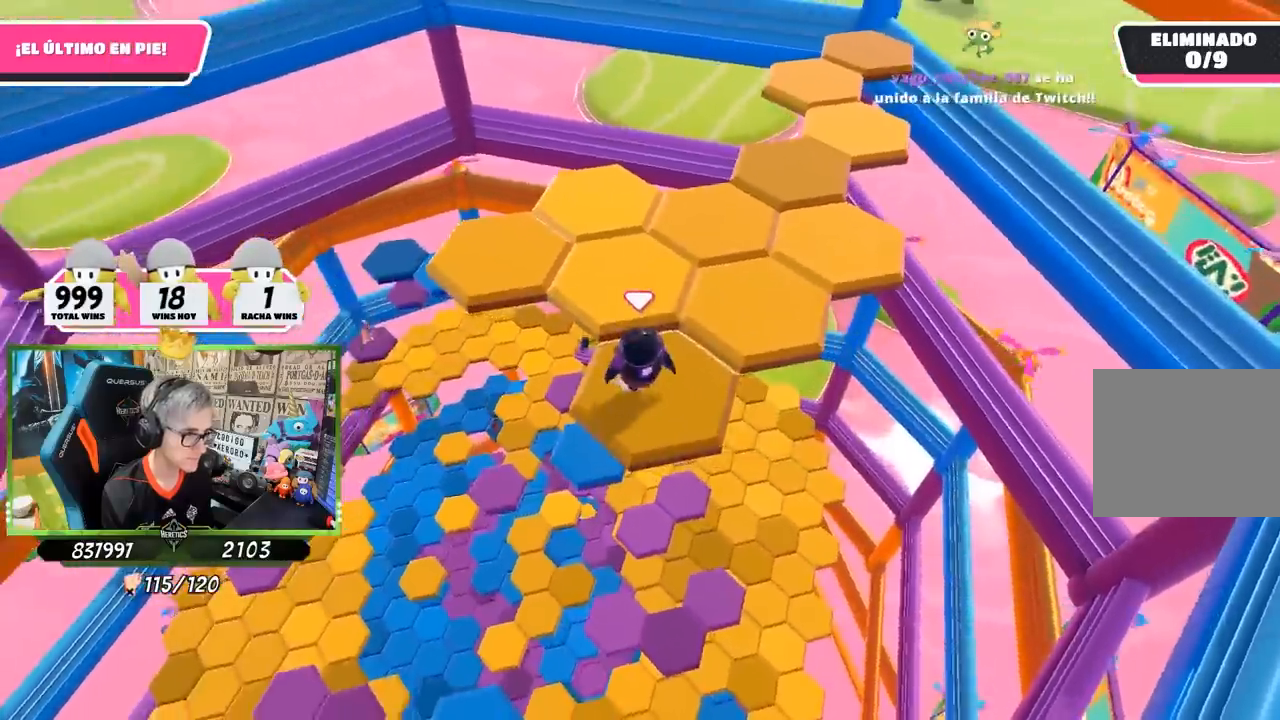
{"buttons": [], "left_stick": "left", "right_stick": "center", "events": [[200, "CROSS", "down"], [433, "CROSS", "up"], [500, "left_stick", "left"]]}
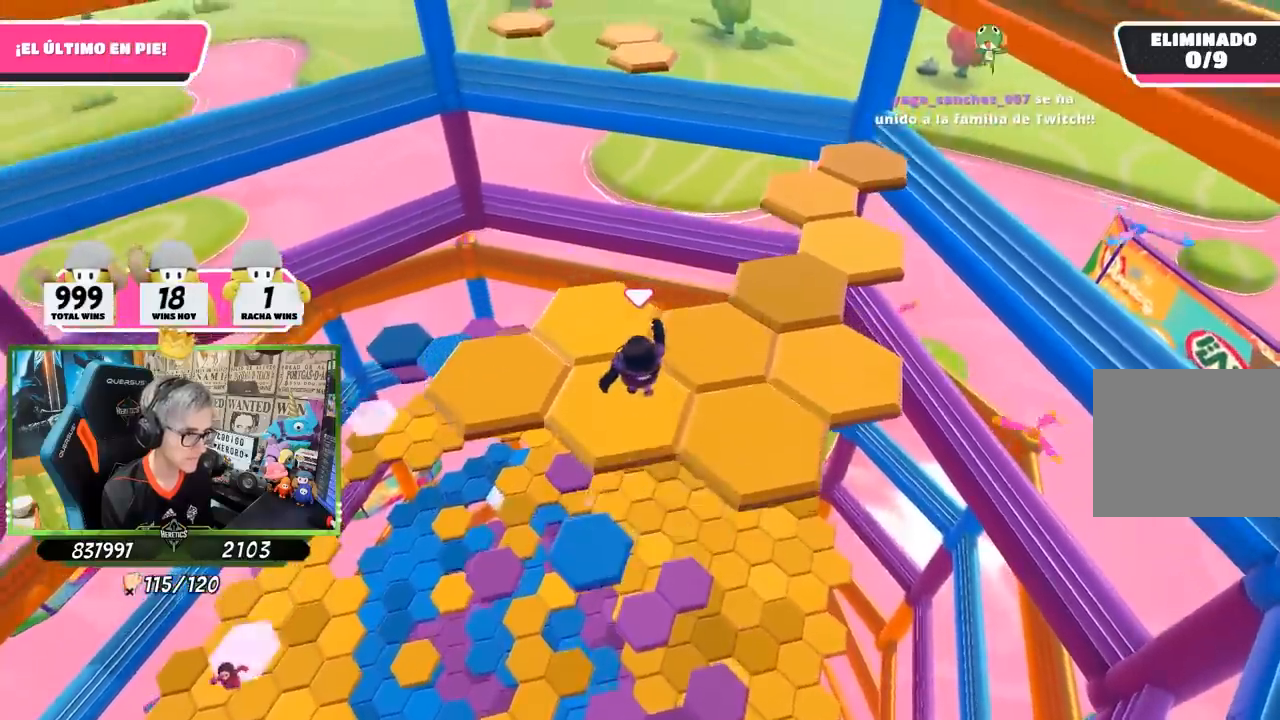
{"buttons": [], "left_stick": "center", "right_stick": "center", "events": [[50, "left_stick", "down-left"], [233, "right_stick", "down-right"], [300, "left_stick", "center"], [467, "right_stick", "center"]]}
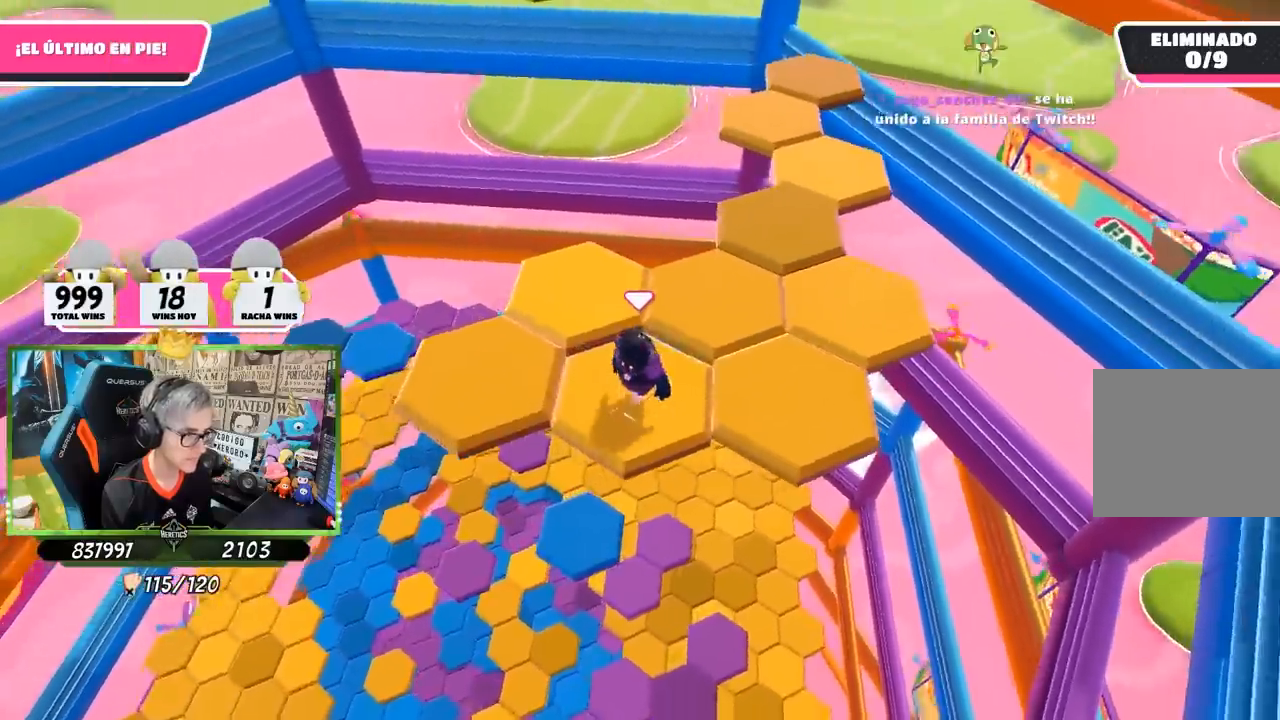
{"buttons": [], "left_stick": "left", "right_stick": "center", "events": [[33, "left_stick", "left"], [300, "CROSS", "down"], [500, "CROSS", "up"]]}
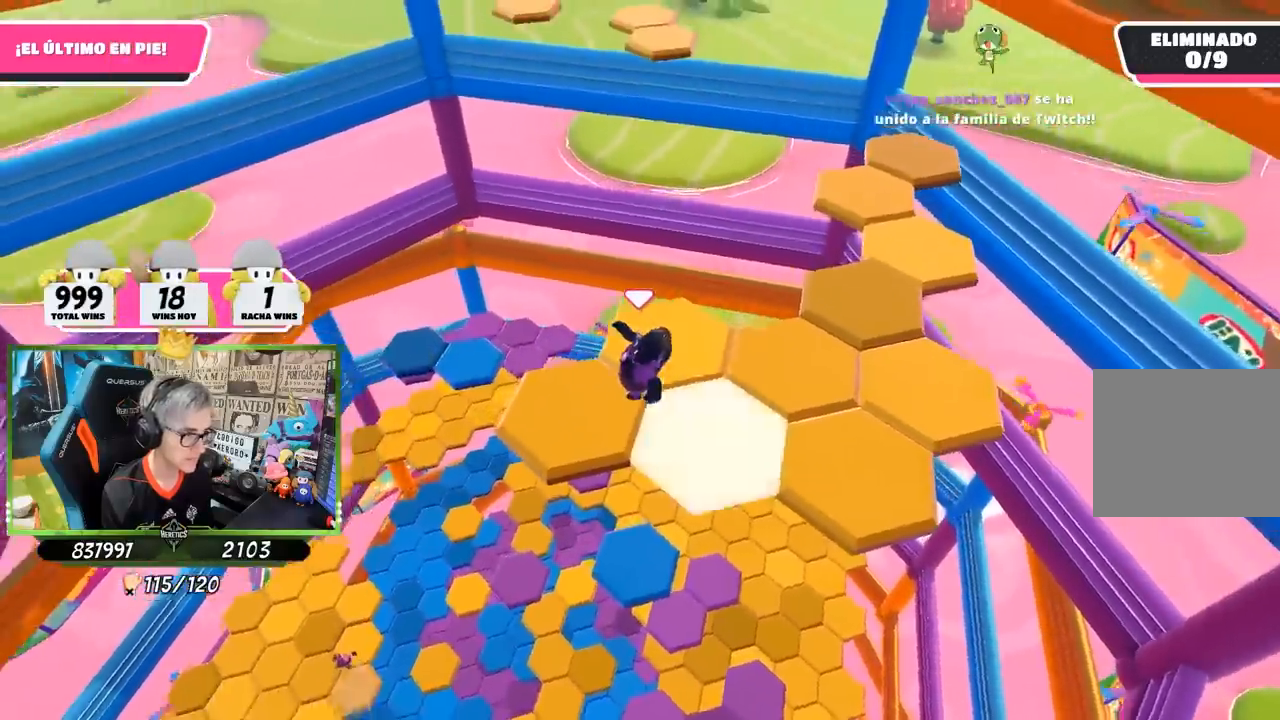
{"buttons": [], "left_stick": "center", "right_stick": "center", "events": [[117, "left_stick", "up-right"], [200, "right_stick", "down-right"], [233, "left_stick", "right"], [433, "left_stick", "center"], [483, "right_stick", "center"]]}
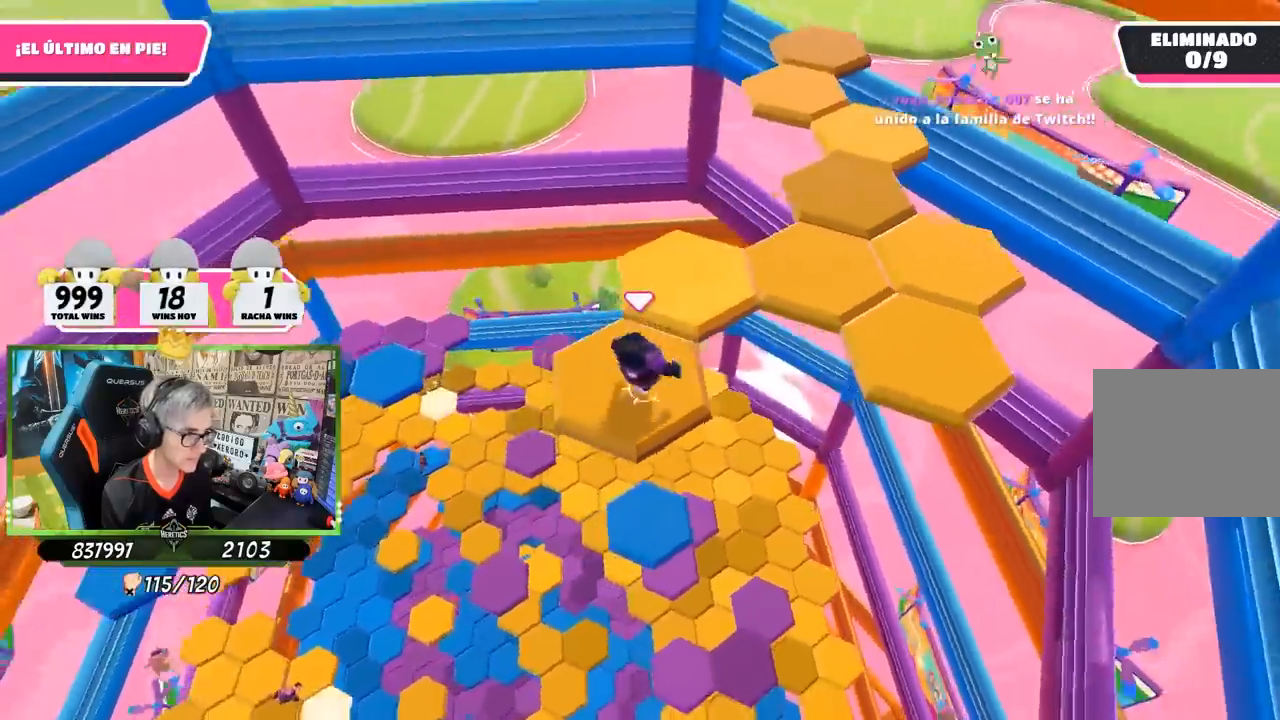
{"buttons": ["CROSS"], "left_stick": "up", "right_stick": "center", "events": [[217, "left_stick", "up"], [400, "CROSS", "down"]]}
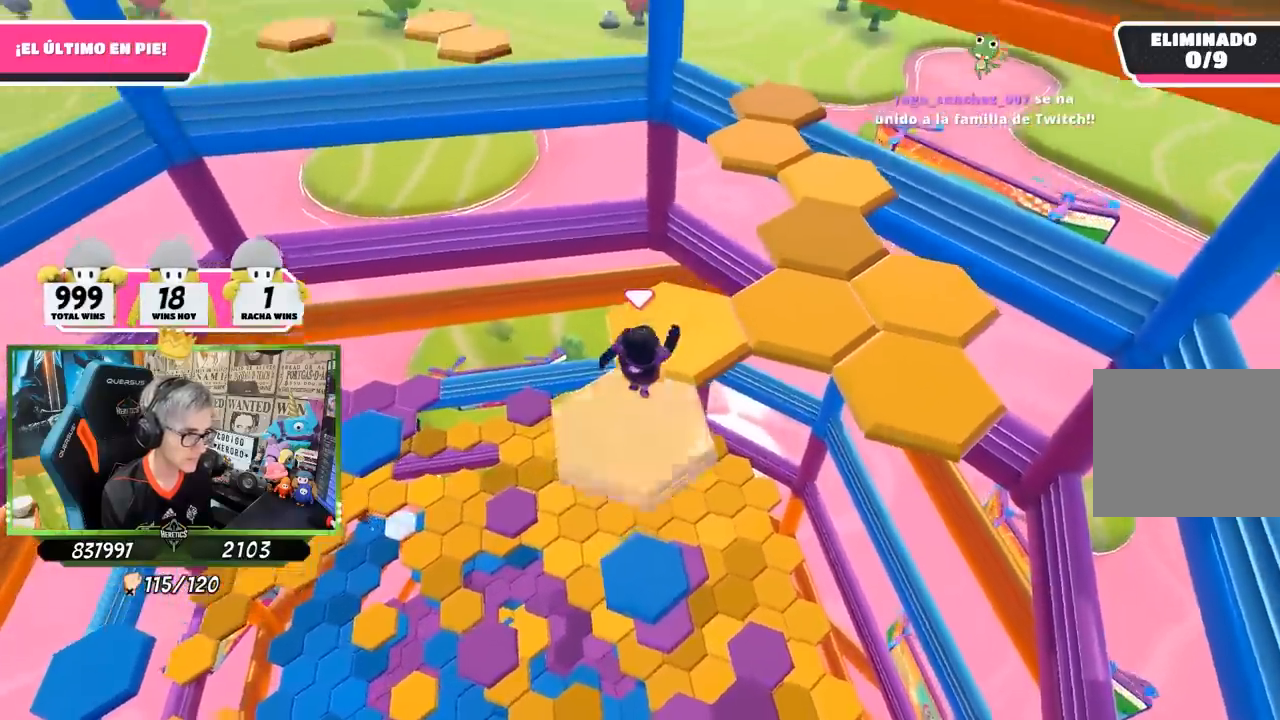
{"buttons": [], "left_stick": "down", "right_stick": "down-right", "events": [[167, "CROSS", "up"], [283, "left_stick", "center"], [333, "left_stick", "down"], [400, "right_stick", "down-right"]]}
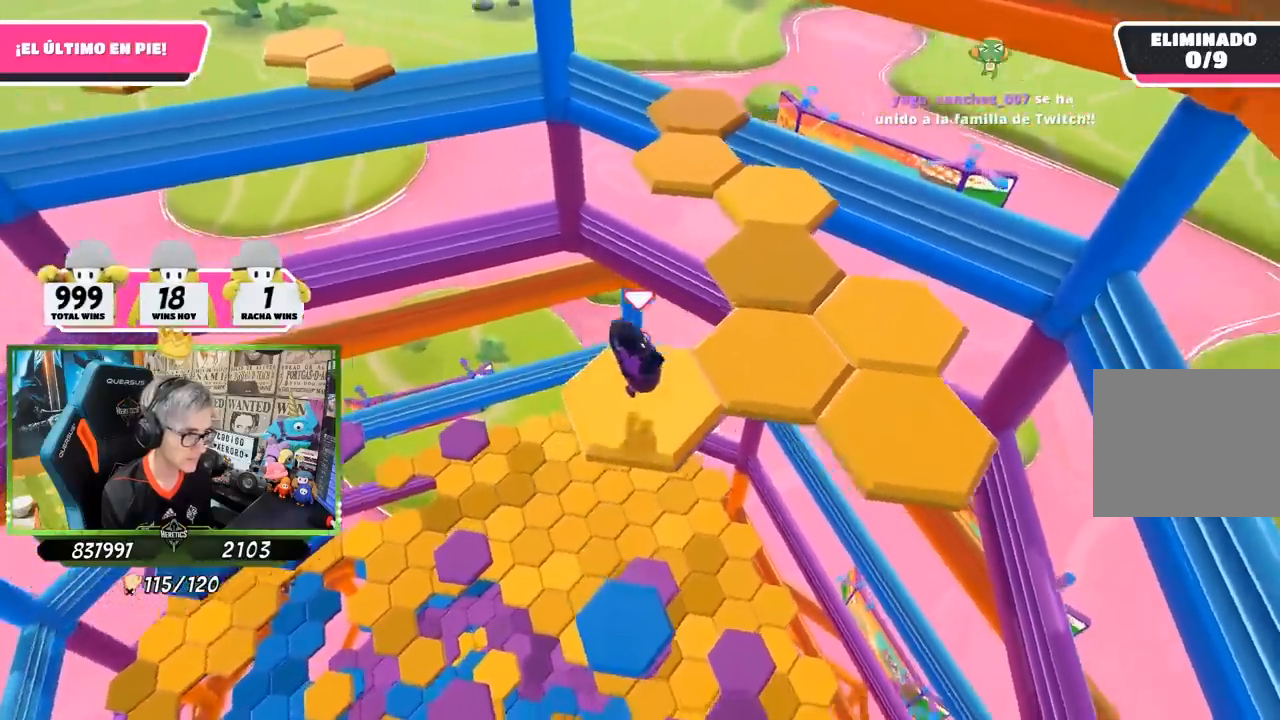
{"buttons": ["CROSS"], "left_stick": "up-right", "right_stick": "center", "events": [[83, "left_stick", "center"], [167, "right_stick", "center"], [417, "left_stick", "up-right"], [500, "CROSS", "down"]]}
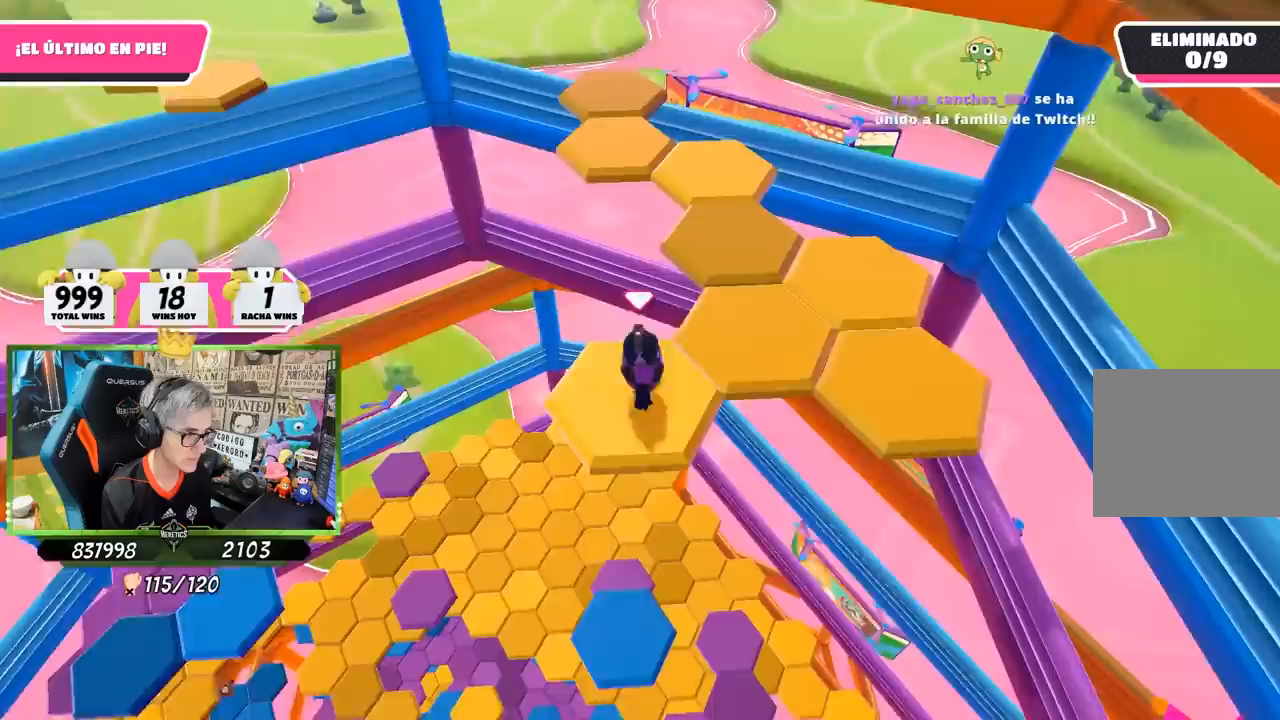
{"buttons": [], "left_stick": "down", "right_stick": "down-left", "events": [[200, "CROSS", "up"], [367, "right_stick", "down-left"], [417, "left_stick", "down"]]}
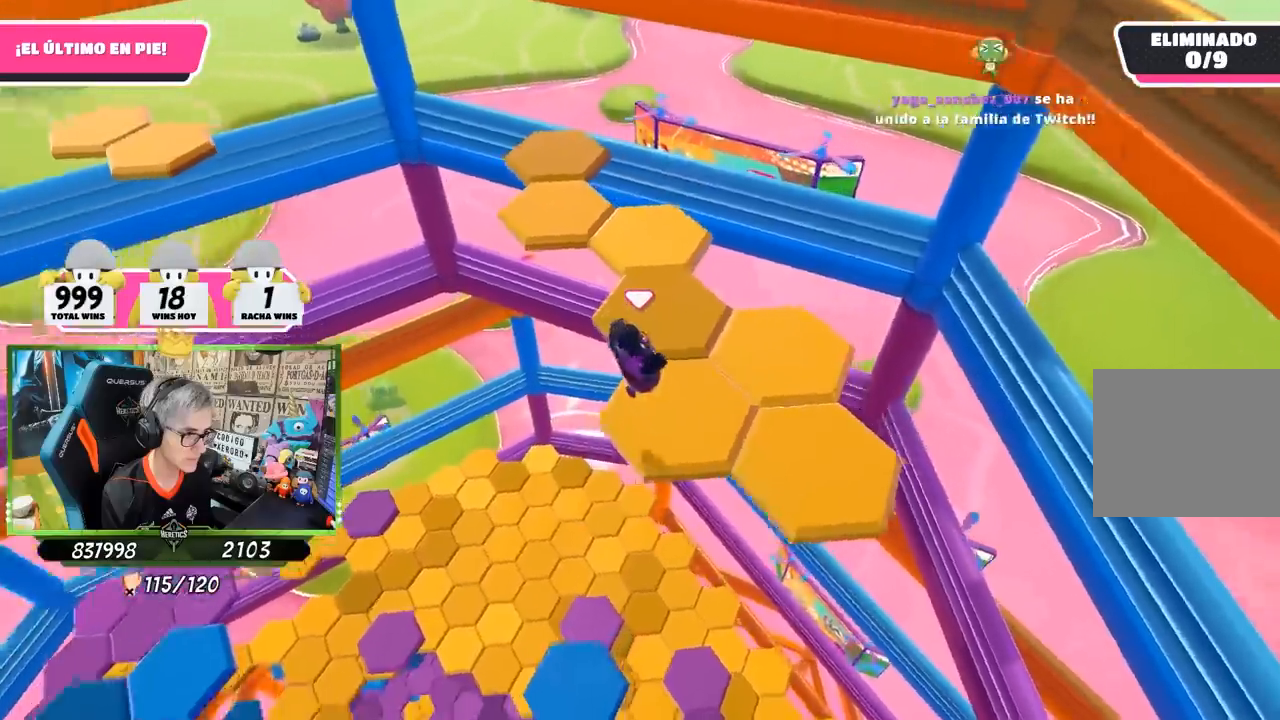
{"buttons": [], "left_stick": "down-right", "right_stick": "center", "events": [[150, "left_stick", "center"], [283, "right_stick", "center"], [500, "left_stick", "down-right"]]}
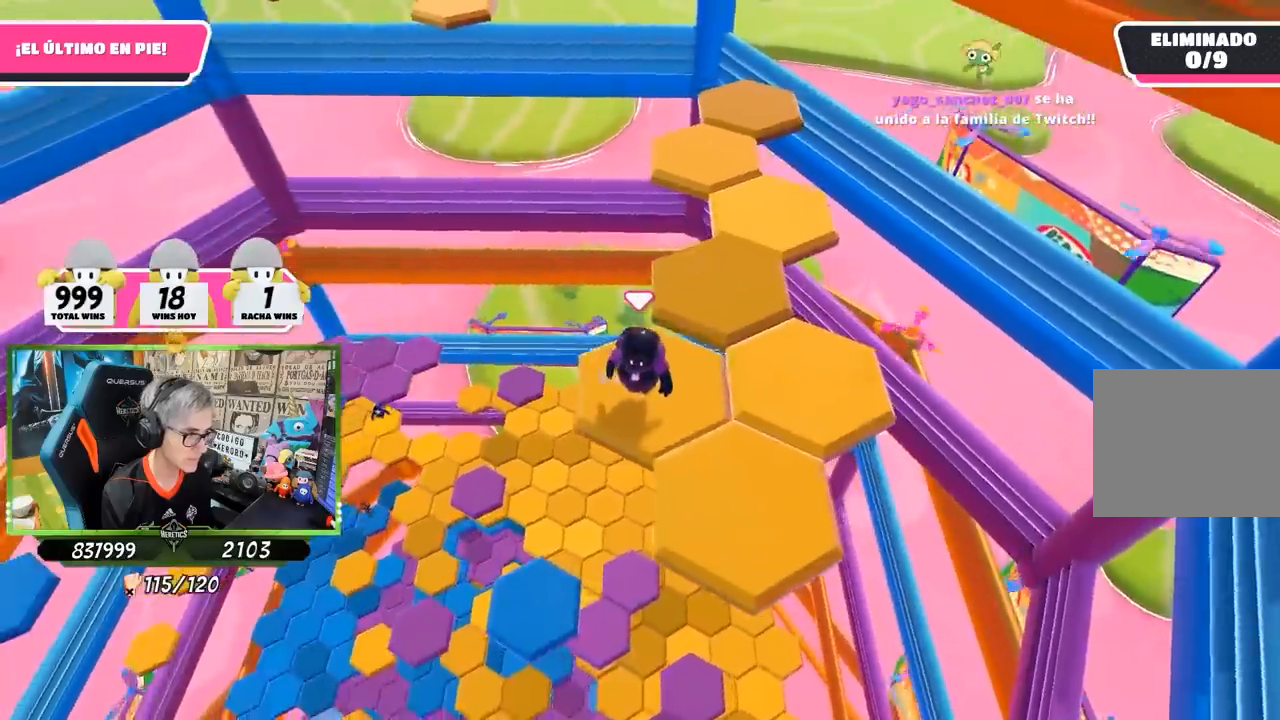
{"buttons": [], "left_stick": "down-right", "right_stick": "left", "events": [[133, "CROSS", "down"], [267, "CROSS", "up"], [400, "right_stick", "left"]]}
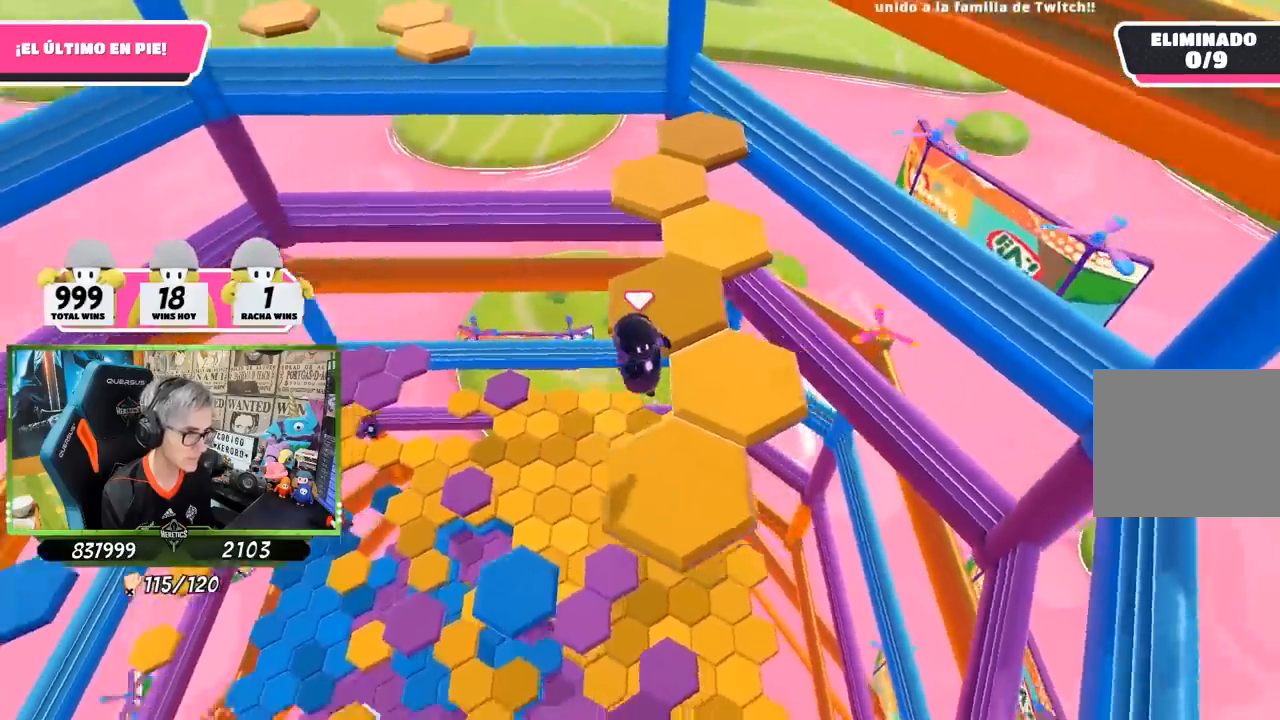
{"buttons": [], "left_stick": "center", "right_stick": "center", "events": [[17, "left_stick", "down-left"], [67, "left_stick", "left"], [117, "right_stick", "down-left"], [233, "left_stick", "center"], [400, "right_stick", "center"]]}
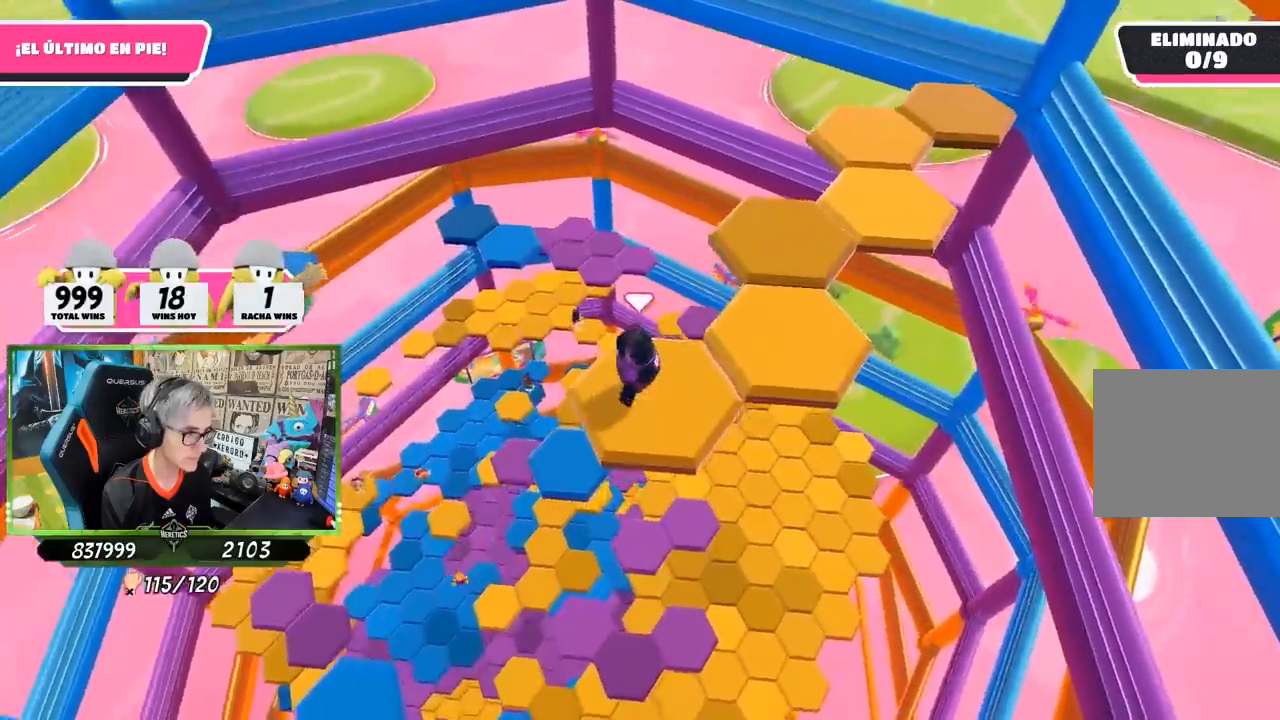
{"buttons": [], "left_stick": "up-right", "right_stick": "down-left", "events": [[67, "left_stick", "up-right"], [300, "CROSS", "down"], [400, "CROSS", "up"], [433, "right_stick", "down-left"]]}
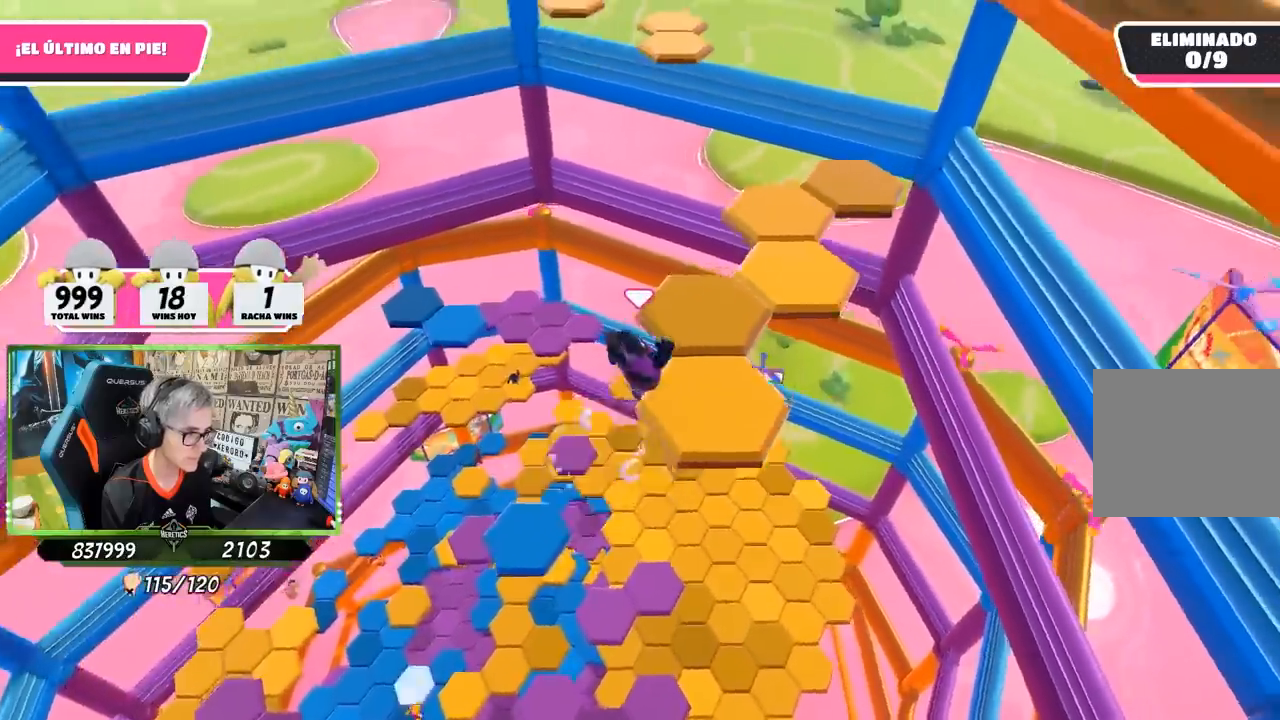
{"buttons": [], "left_stick": "center", "right_stick": "center", "events": [[133, "left_stick", "center"], [233, "left_stick", "left"], [400, "left_stick", "center"], [483, "right_stick", "center"]]}
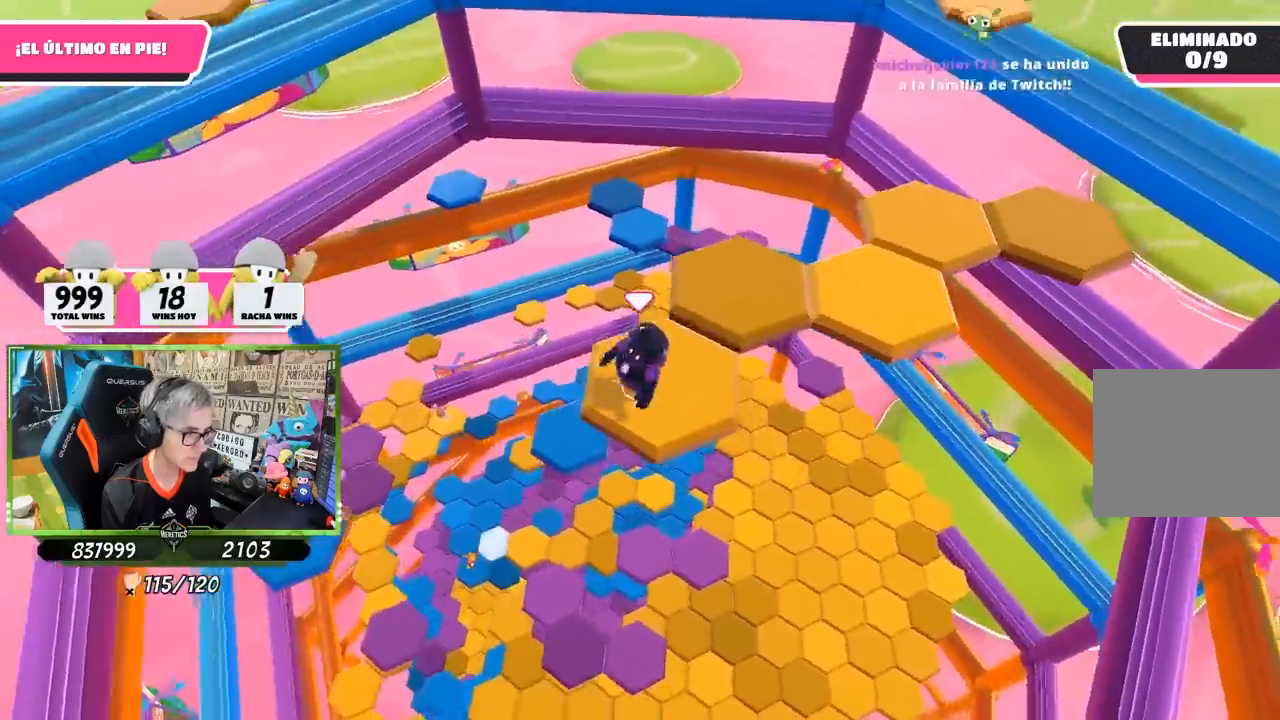
{"buttons": ["CROSS"], "left_stick": "up-right", "right_stick": "center", "events": [[200, "left_stick", "up-right"], [400, "CROSS", "down"]]}
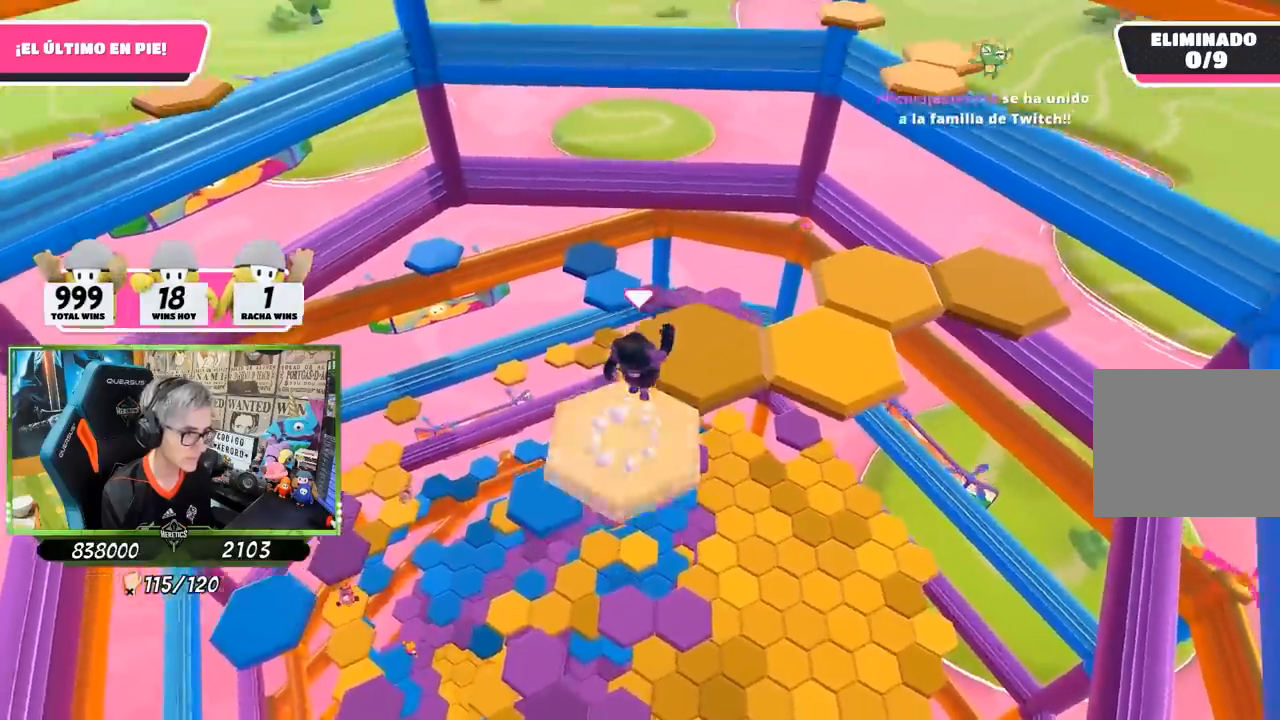
{"buttons": [], "left_stick": "down-left", "right_stick": "down", "events": [[33, "CROSS", "up"], [267, "left_stick", "center"], [267, "right_stick", "down"], [333, "left_stick", "down-left"]]}